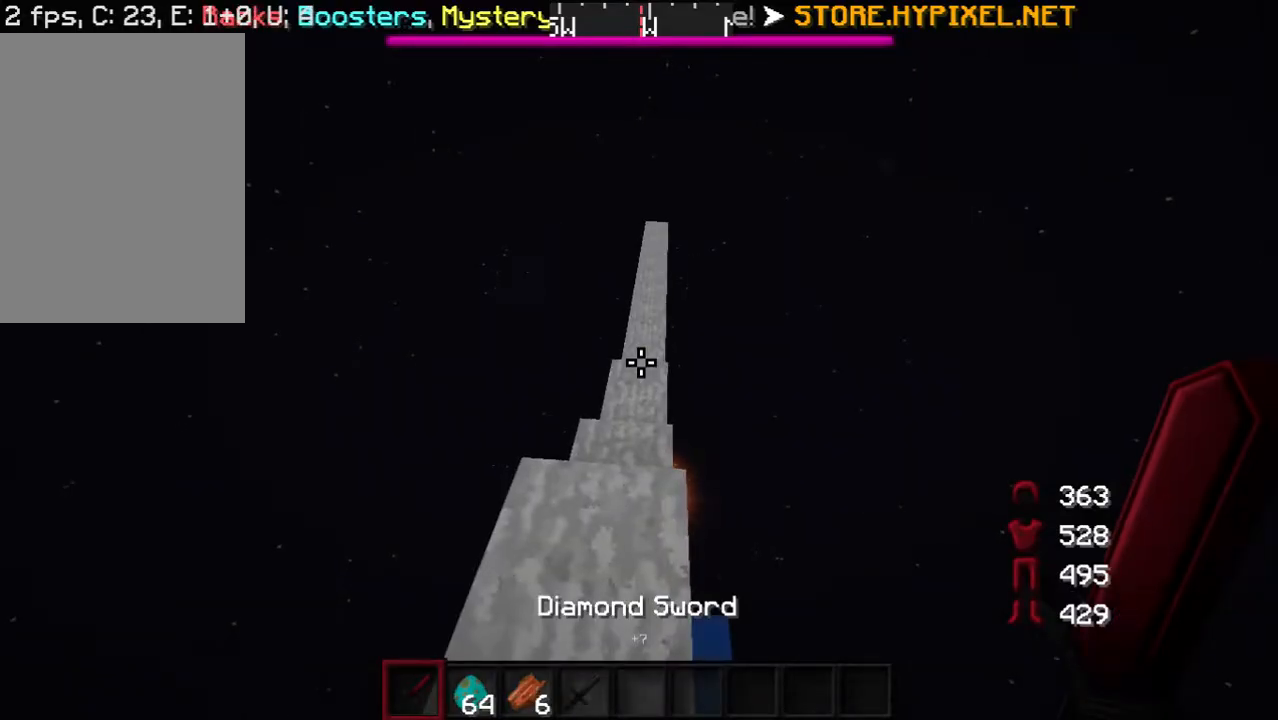
Gameplay with keyboard; each line is a JSON object with the keys held at the frame after it. "events" lists presses ("down") and releases ("up") of "a", "d", "s" and "w" between this image and that frame as [ms after this image, input, new state], when the widget could be followed in between. No other keys are recorded. Mouse input is not recorded.
{"keys": [], "events": []}
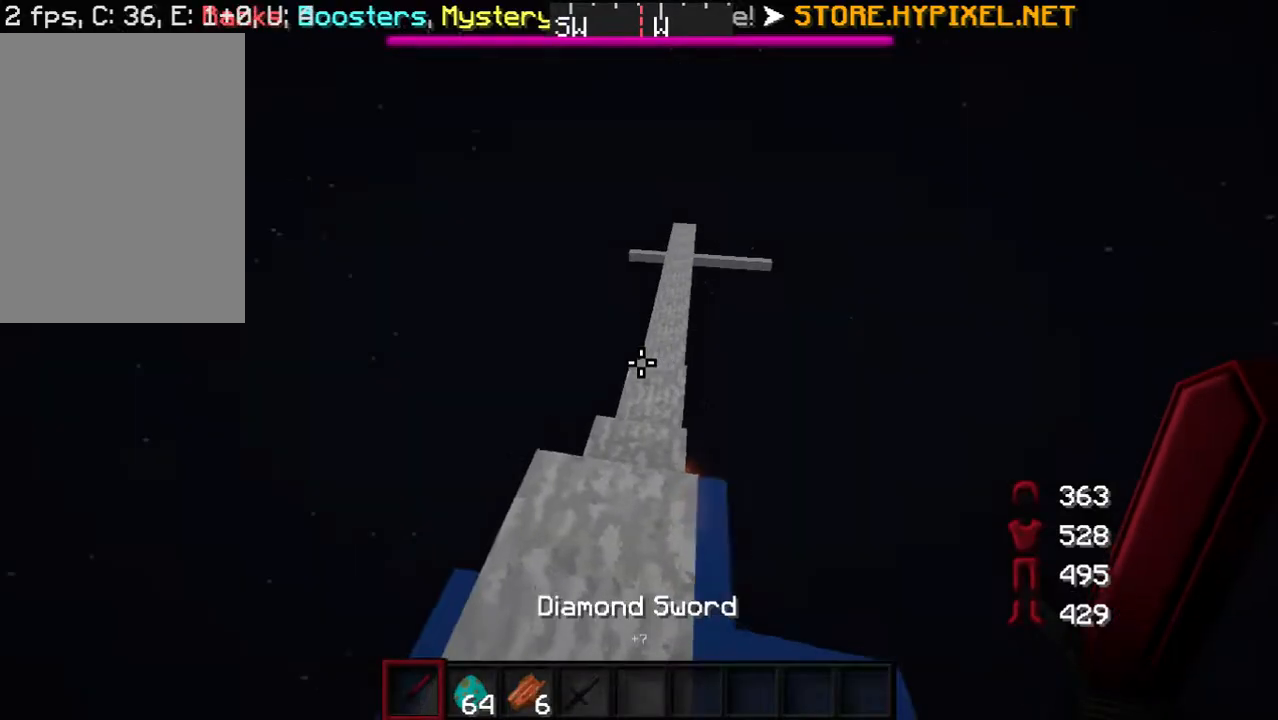
{"keys": [], "events": []}
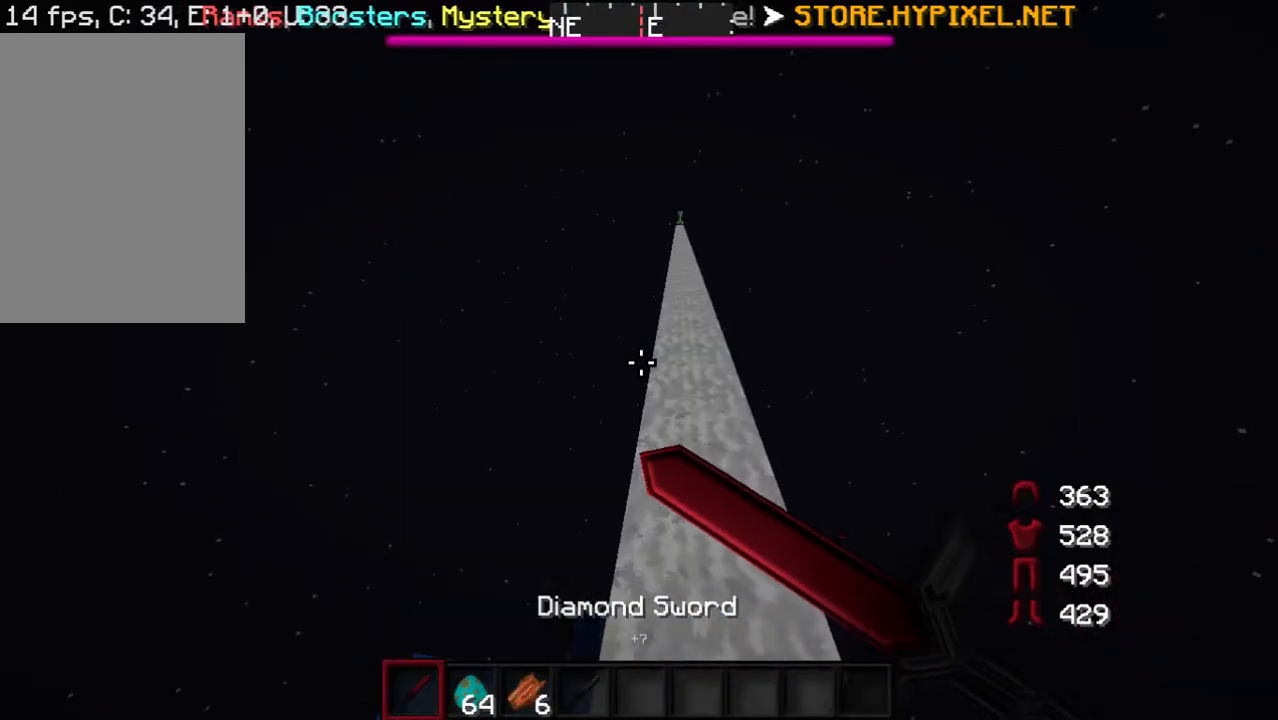
{"keys": [], "events": []}
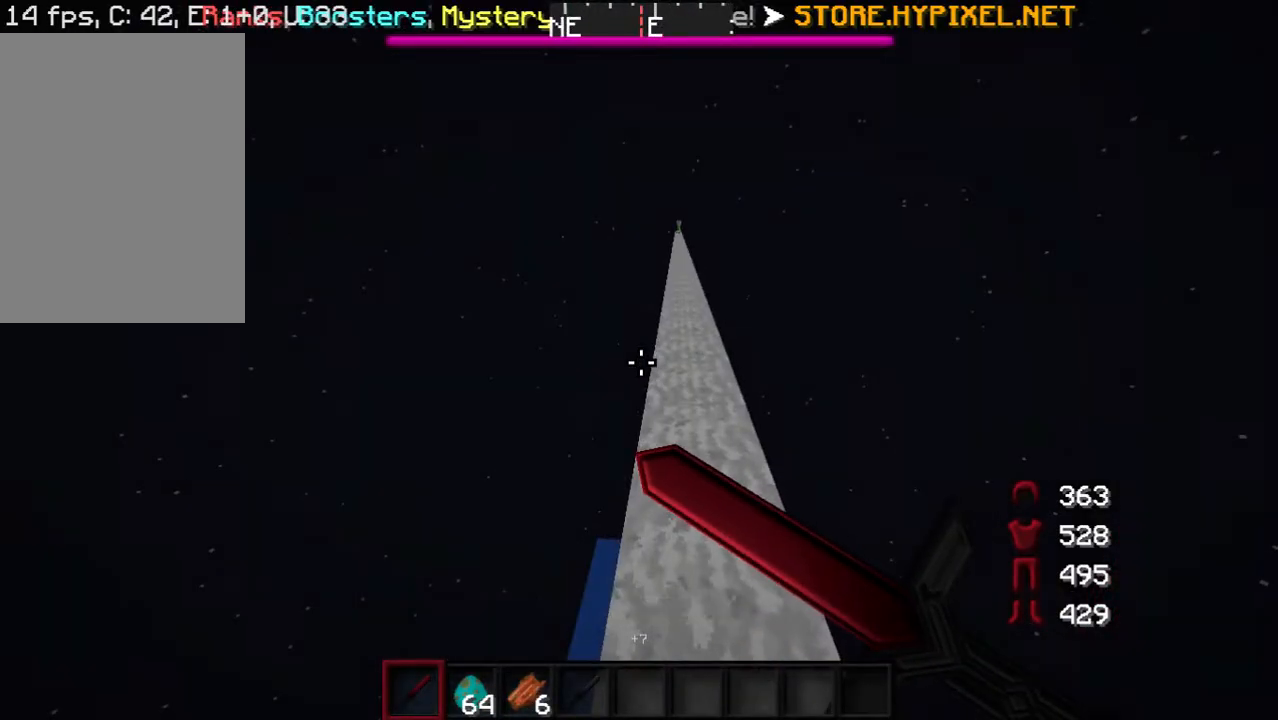
{"keys": [], "events": []}
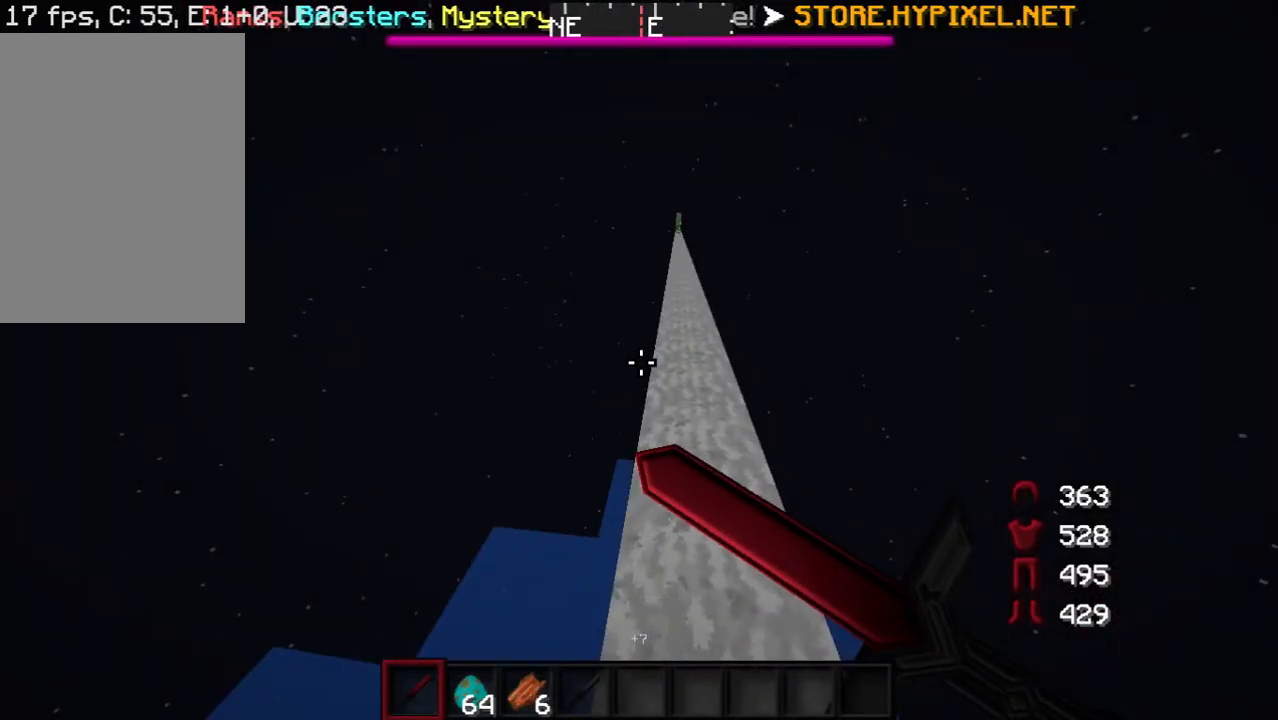
{"keys": [], "events": []}
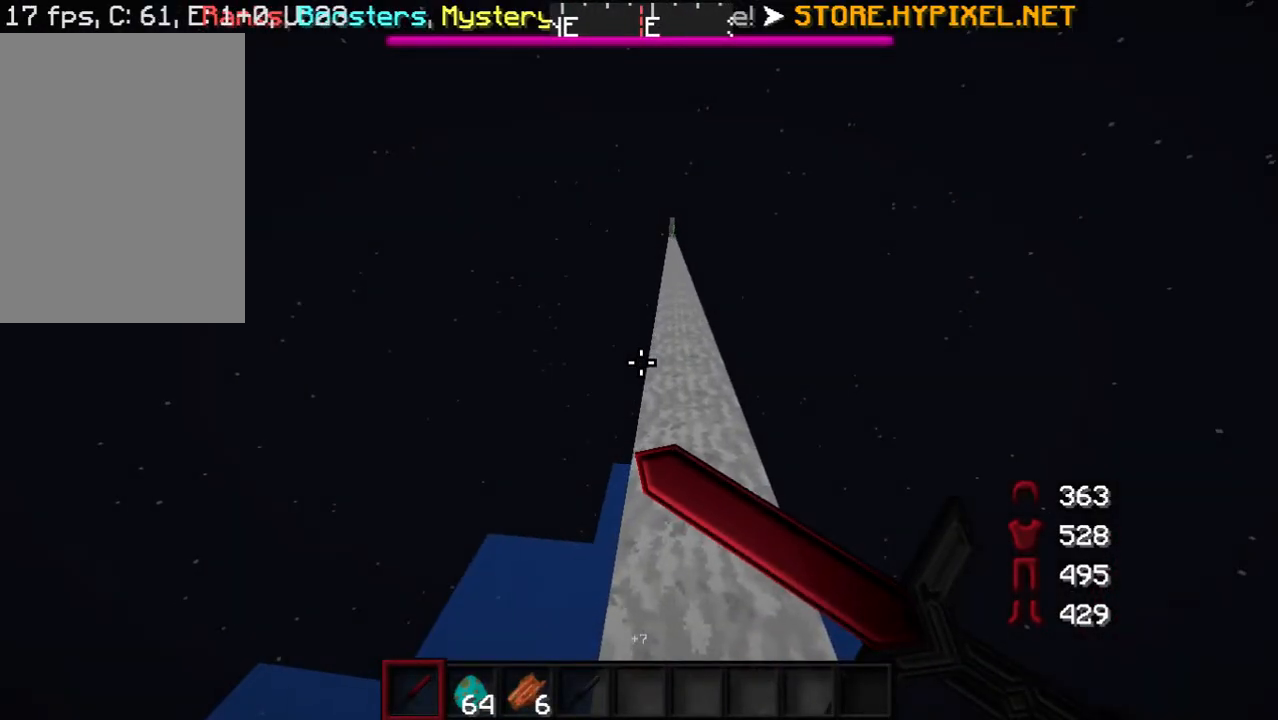
{"keys": [], "events": []}
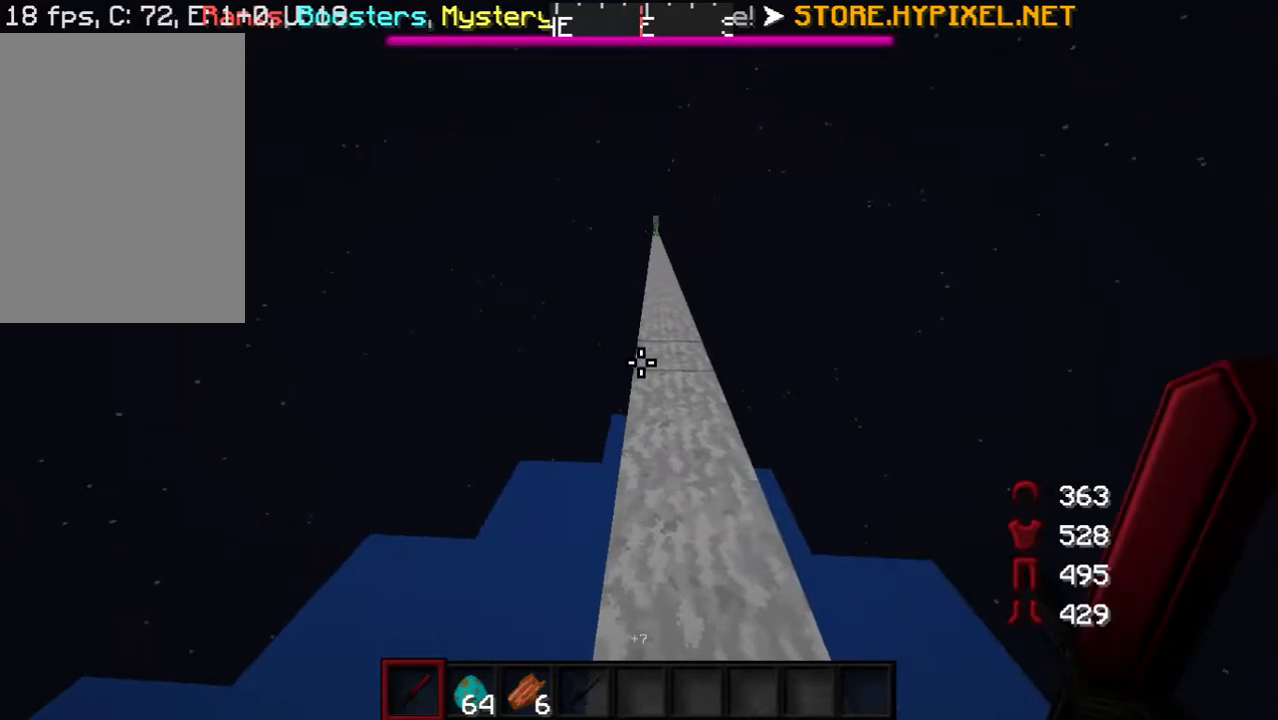
{"keys": [], "events": []}
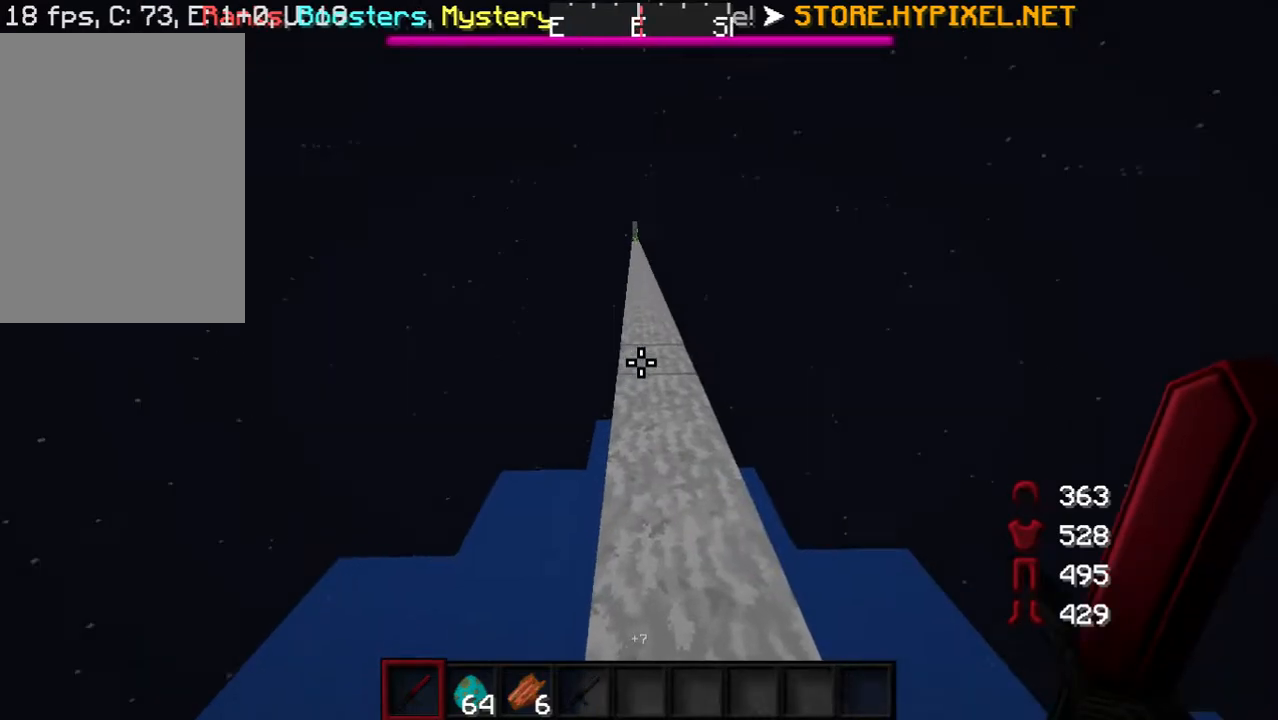
{"keys": ["w"], "events": [[383, "w", "down"]]}
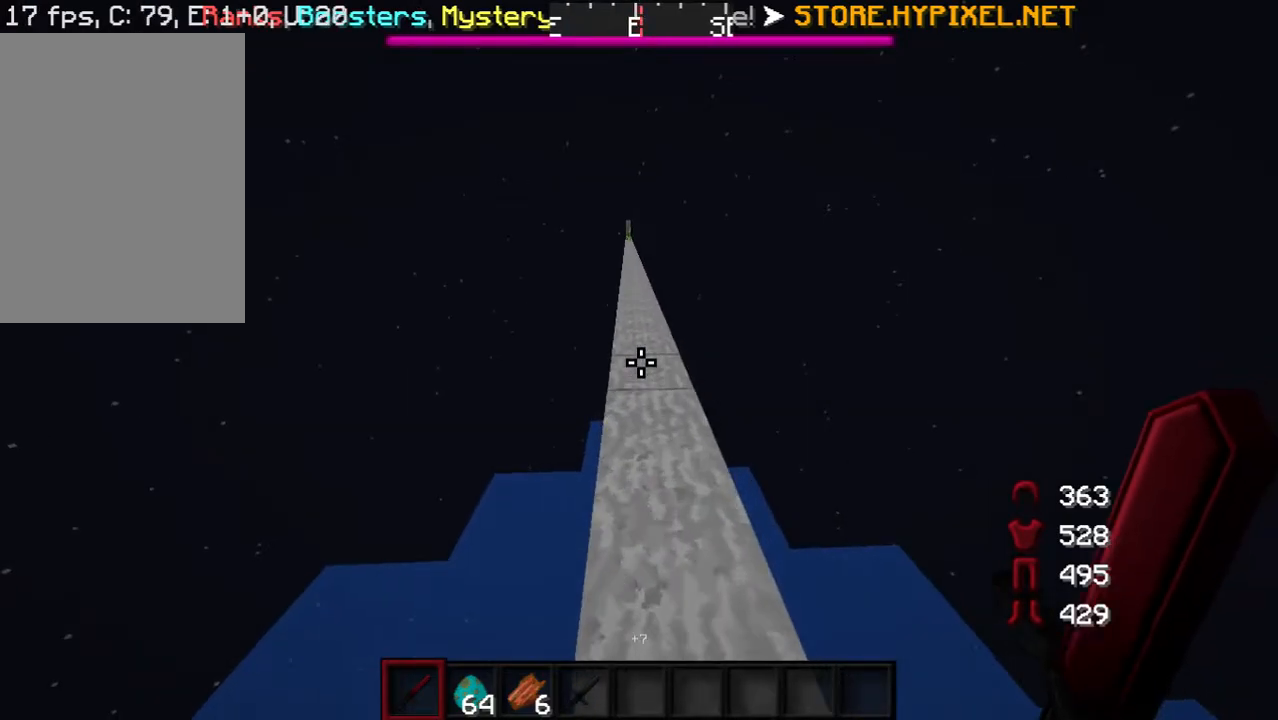
{"keys": ["w"], "events": []}
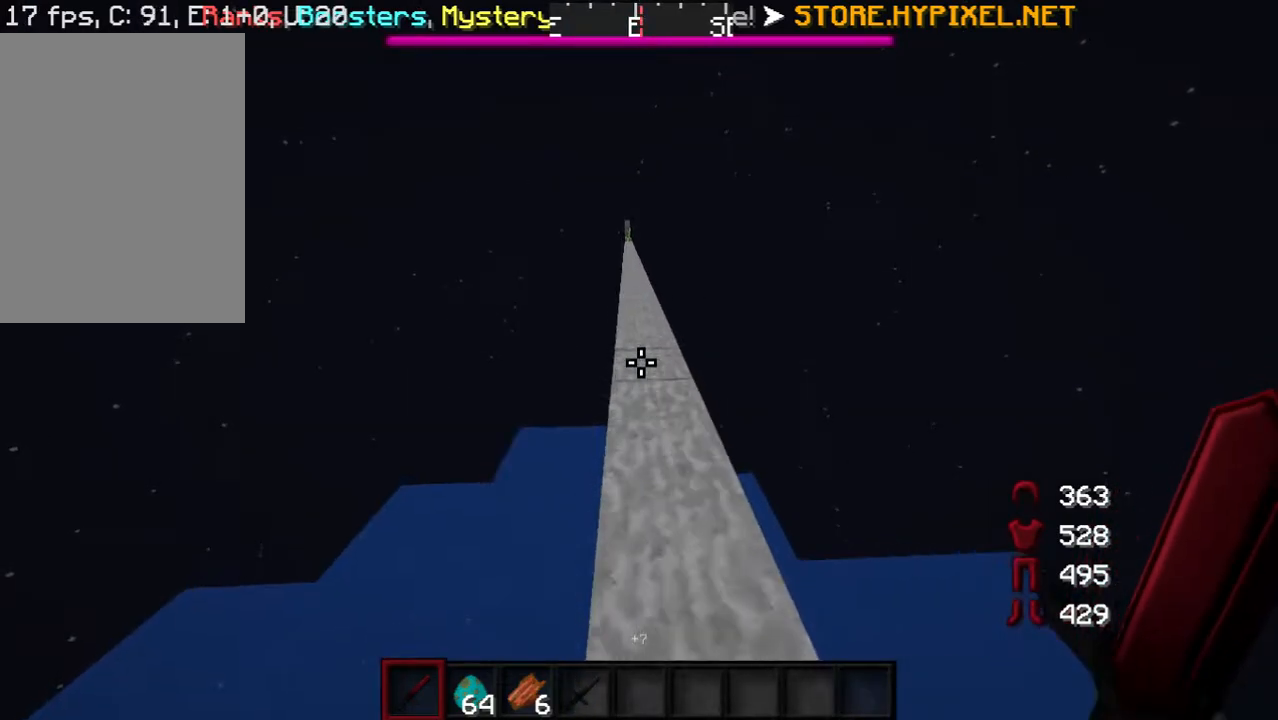
{"keys": ["w"], "events": []}
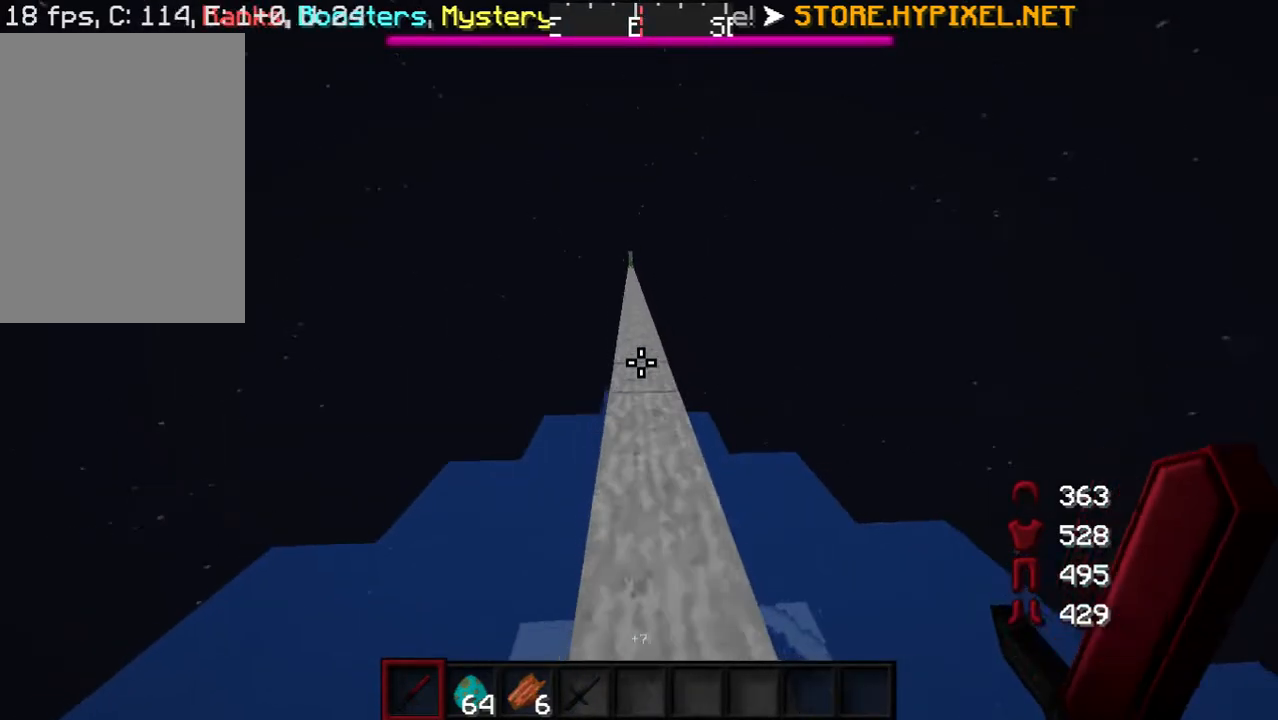
{"keys": ["d", "w"], "events": [[500, "d", "down"]]}
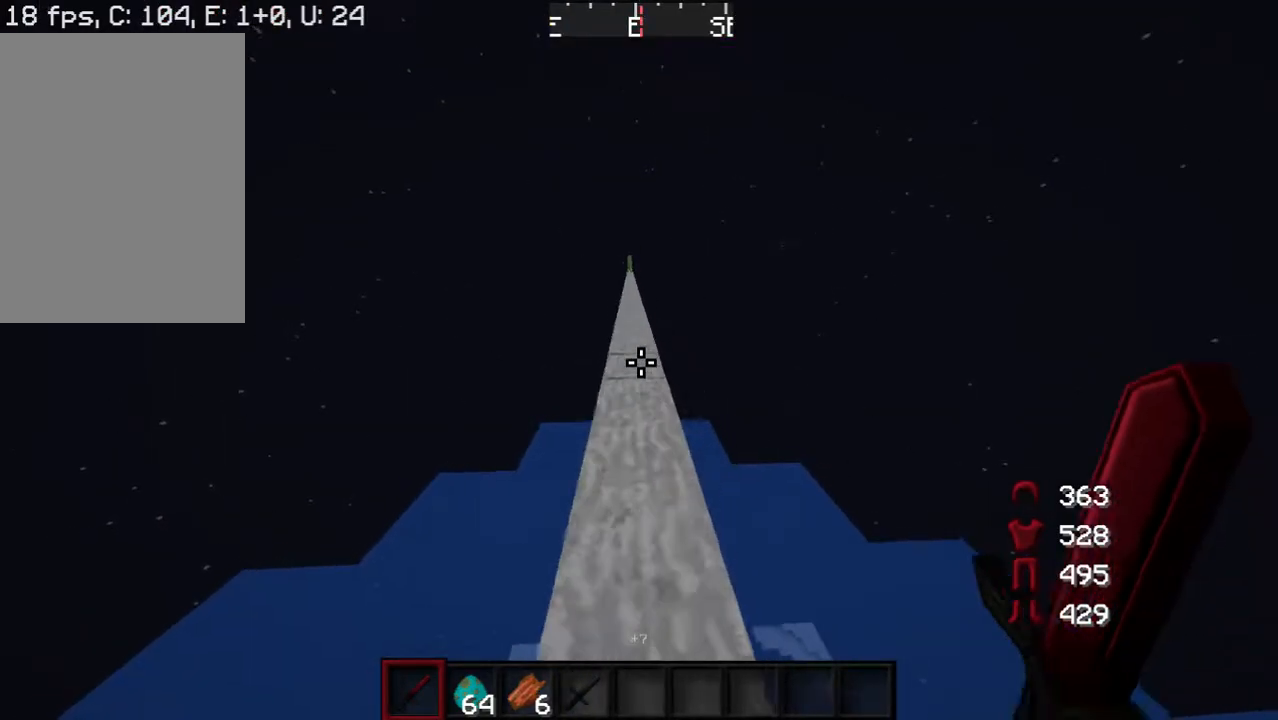
{"keys": ["w"], "events": [[100, "d", "up"]]}
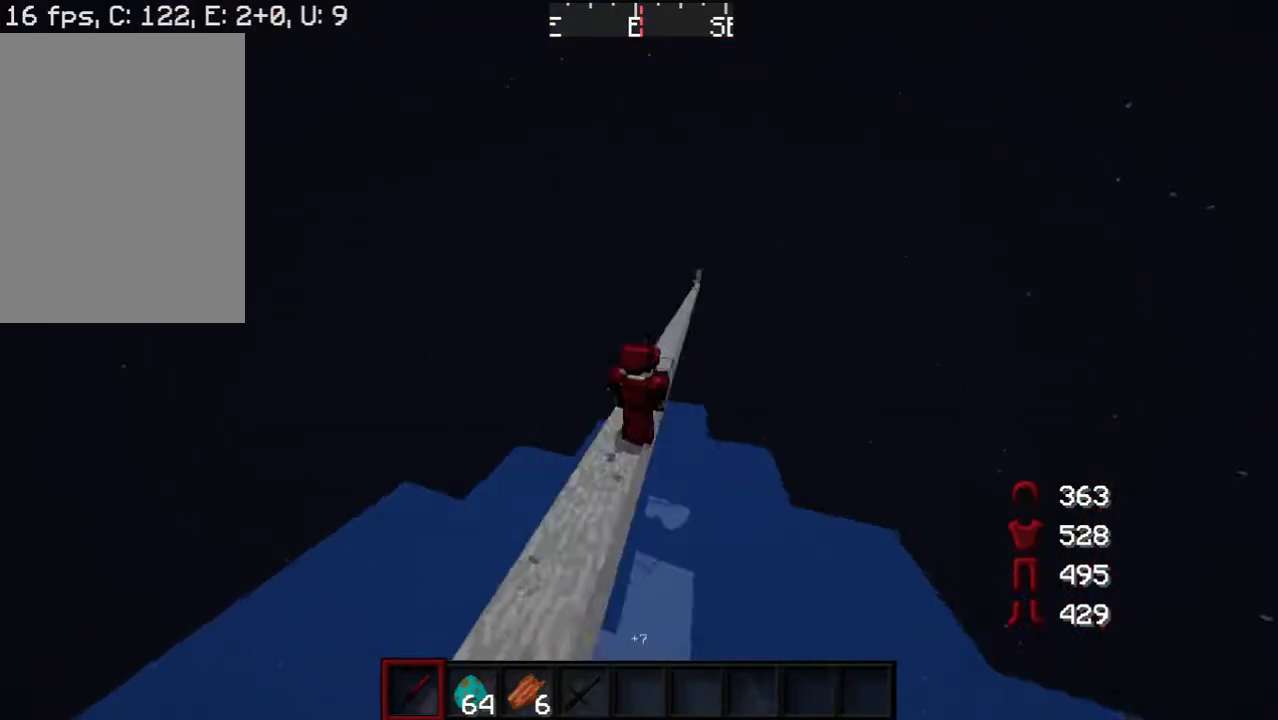
{"keys": ["w"], "events": []}
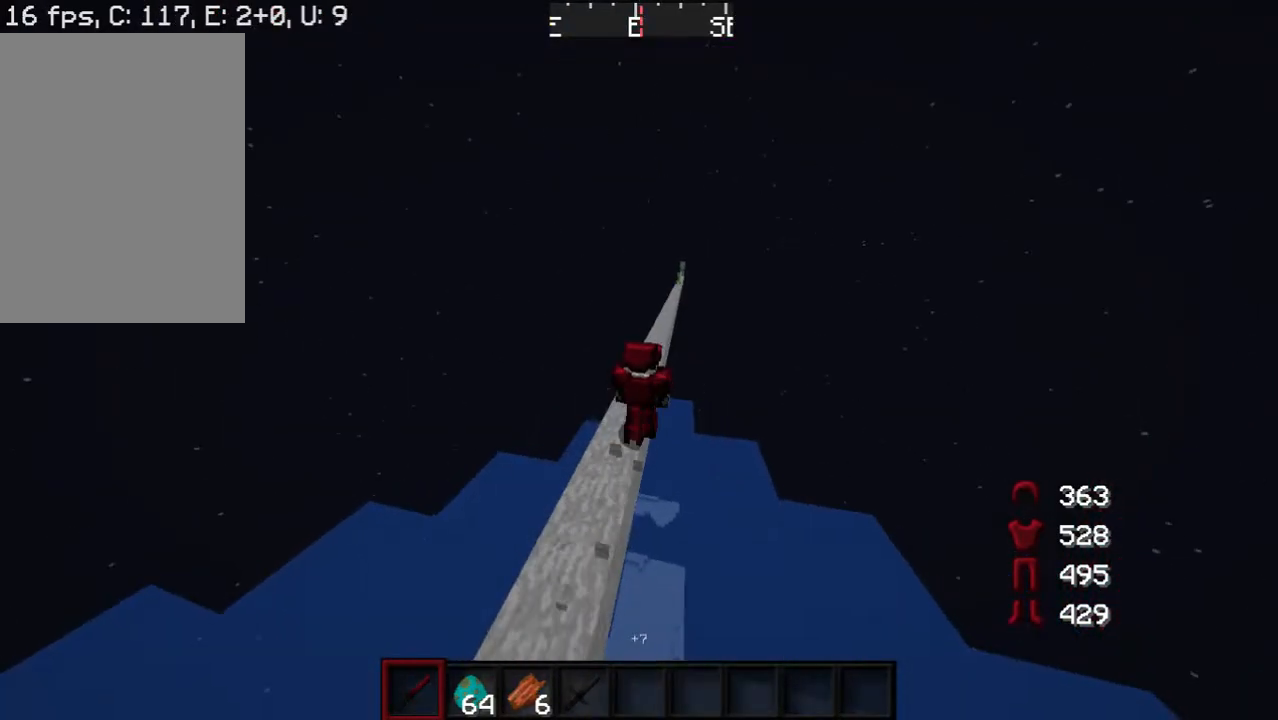
{"keys": ["w"], "events": []}
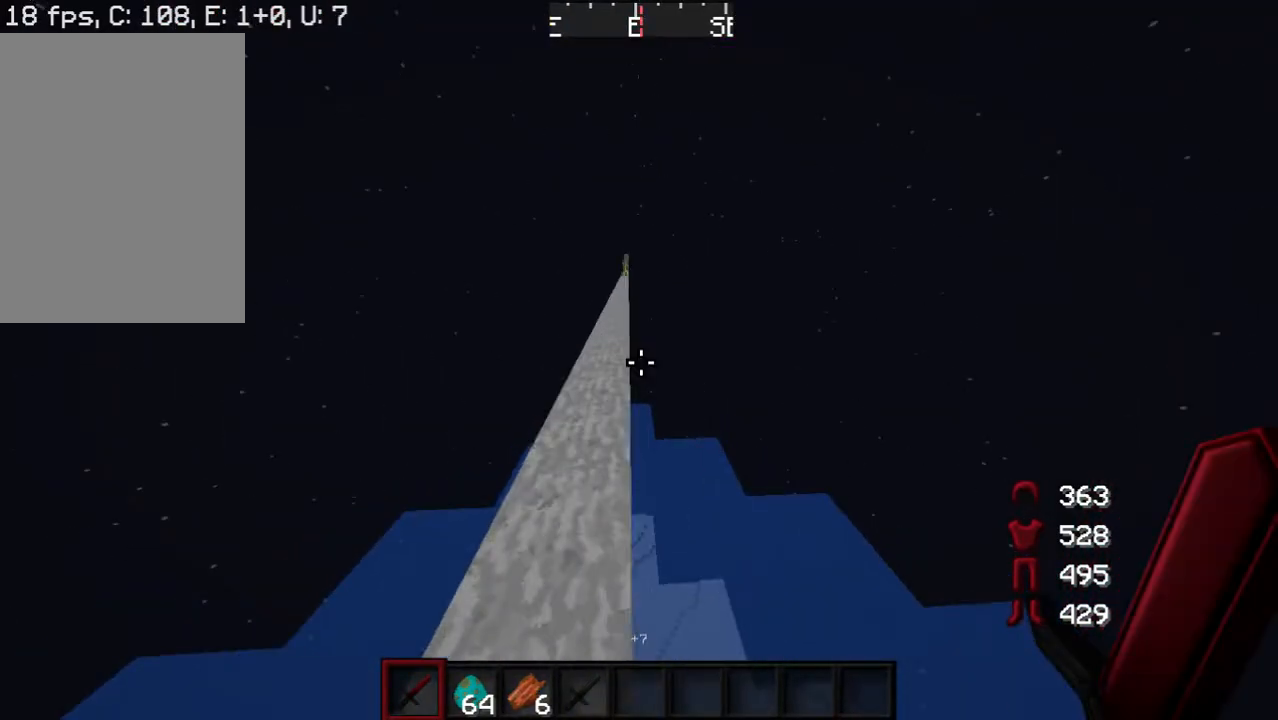
{"keys": ["w"], "events": []}
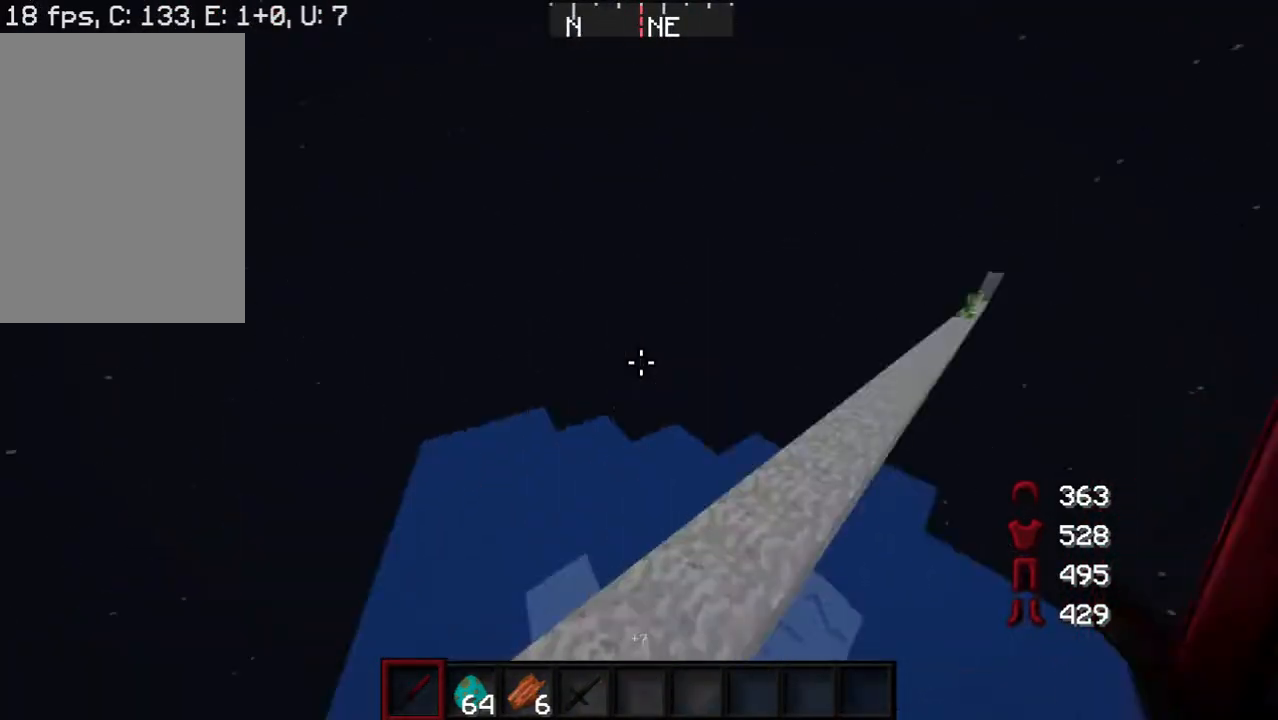
{"keys": ["w"], "events": []}
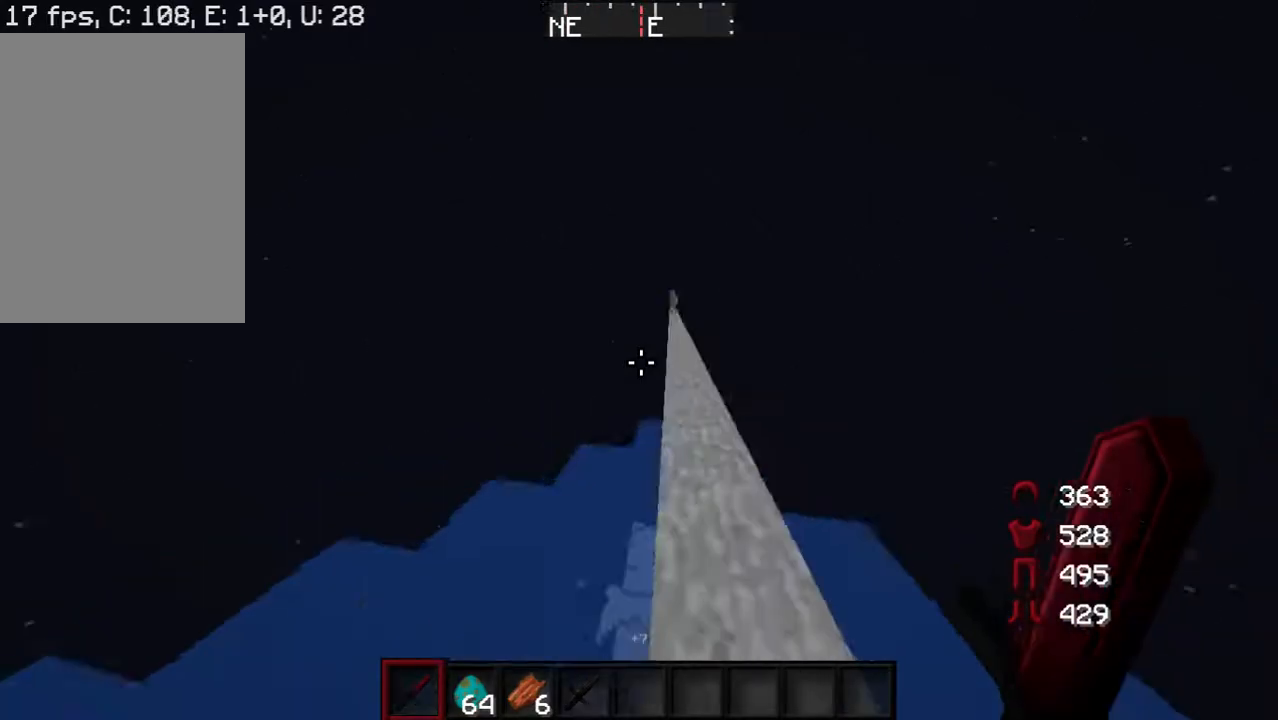
{"keys": ["w"], "events": [[50, "w", "up"], [300, "w", "down"]]}
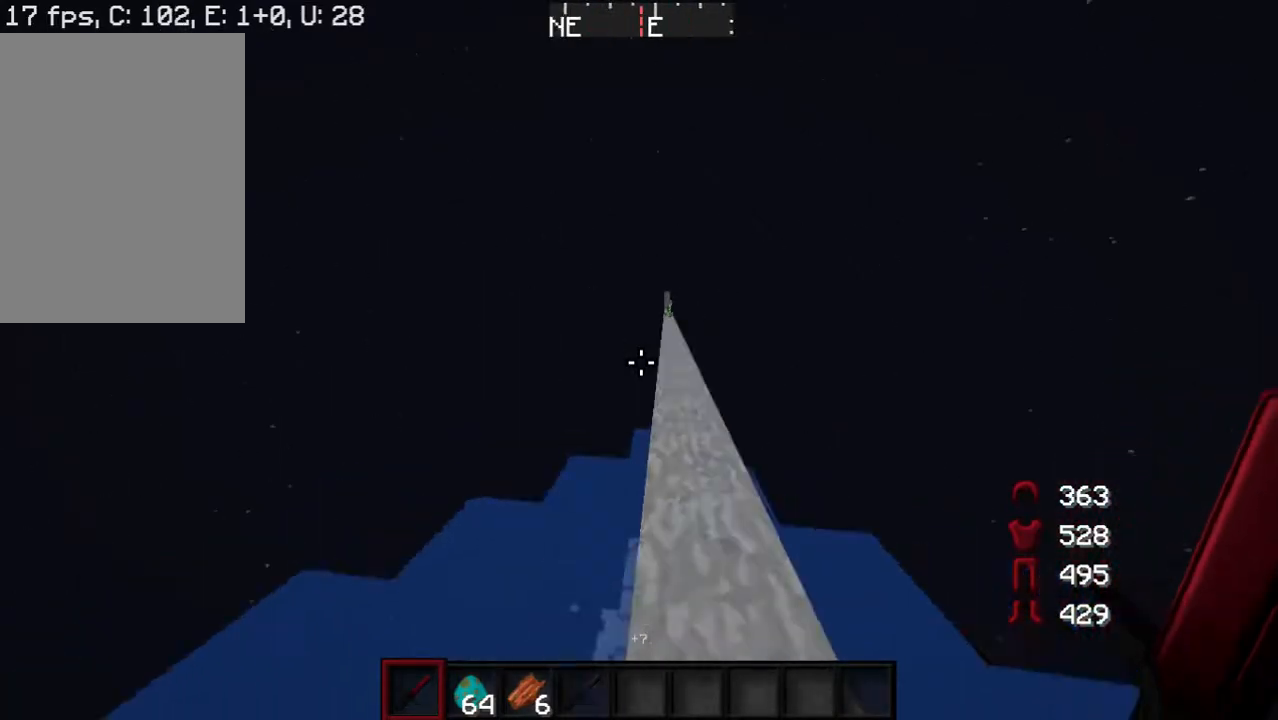
{"keys": [], "events": [[133, "w", "up"]]}
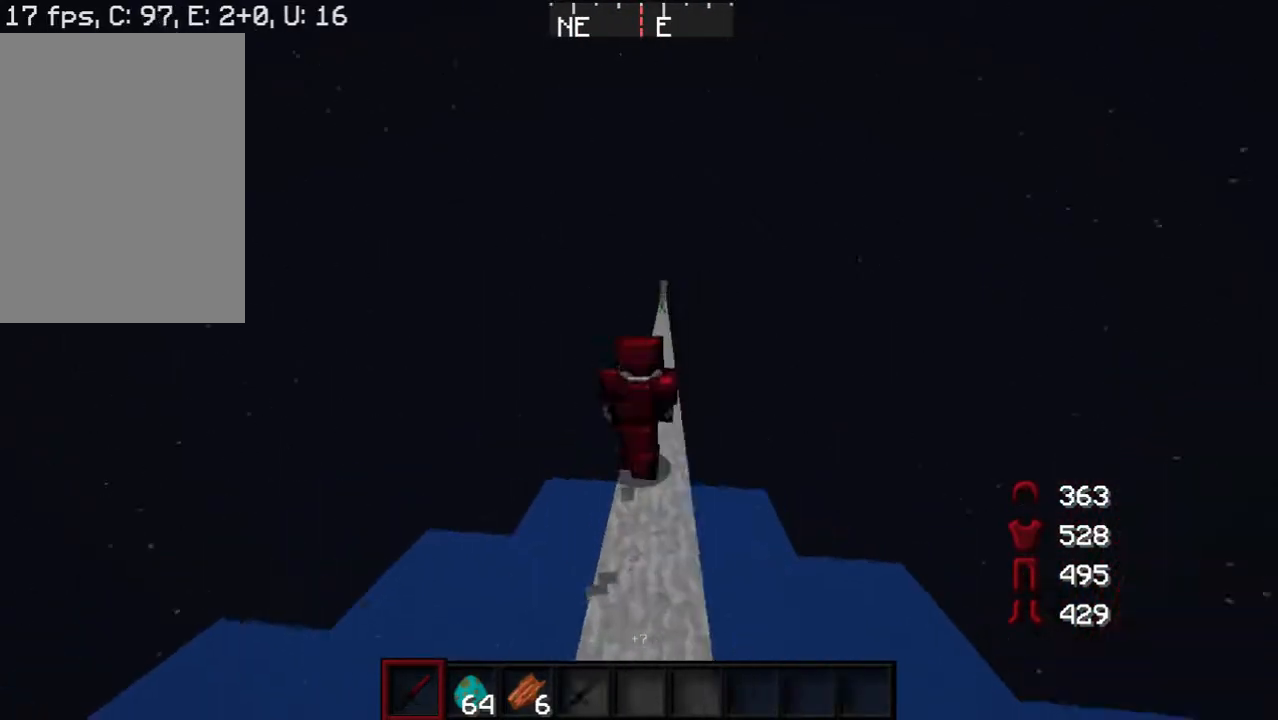
{"keys": ["w"], "events": [[317, "w", "down"]]}
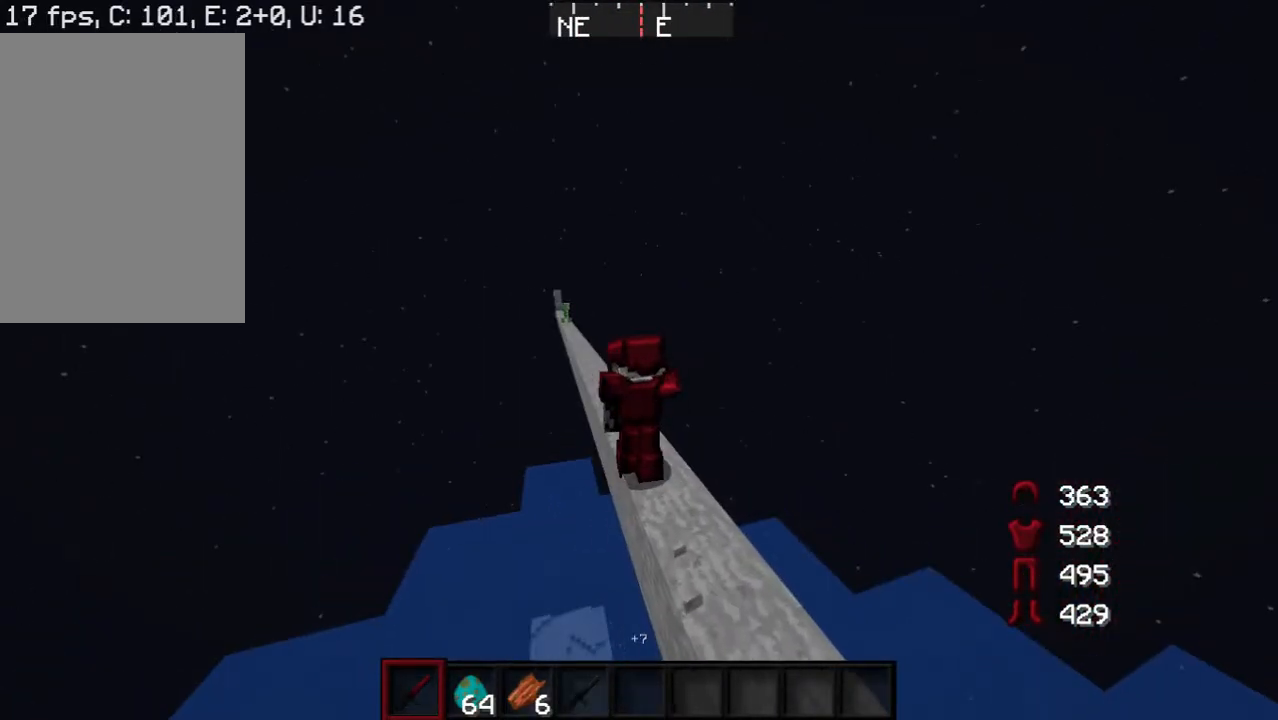
{"keys": ["w"], "events": []}
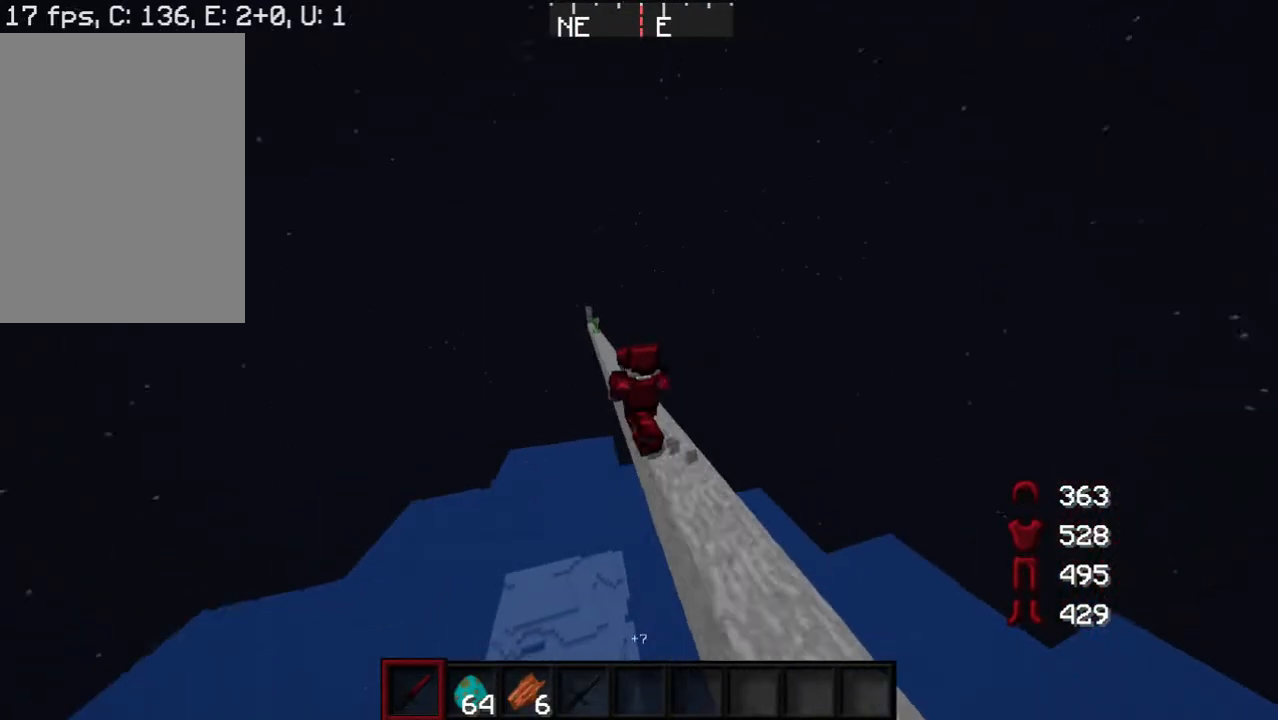
{"keys": [], "events": [[450, "w", "up"]]}
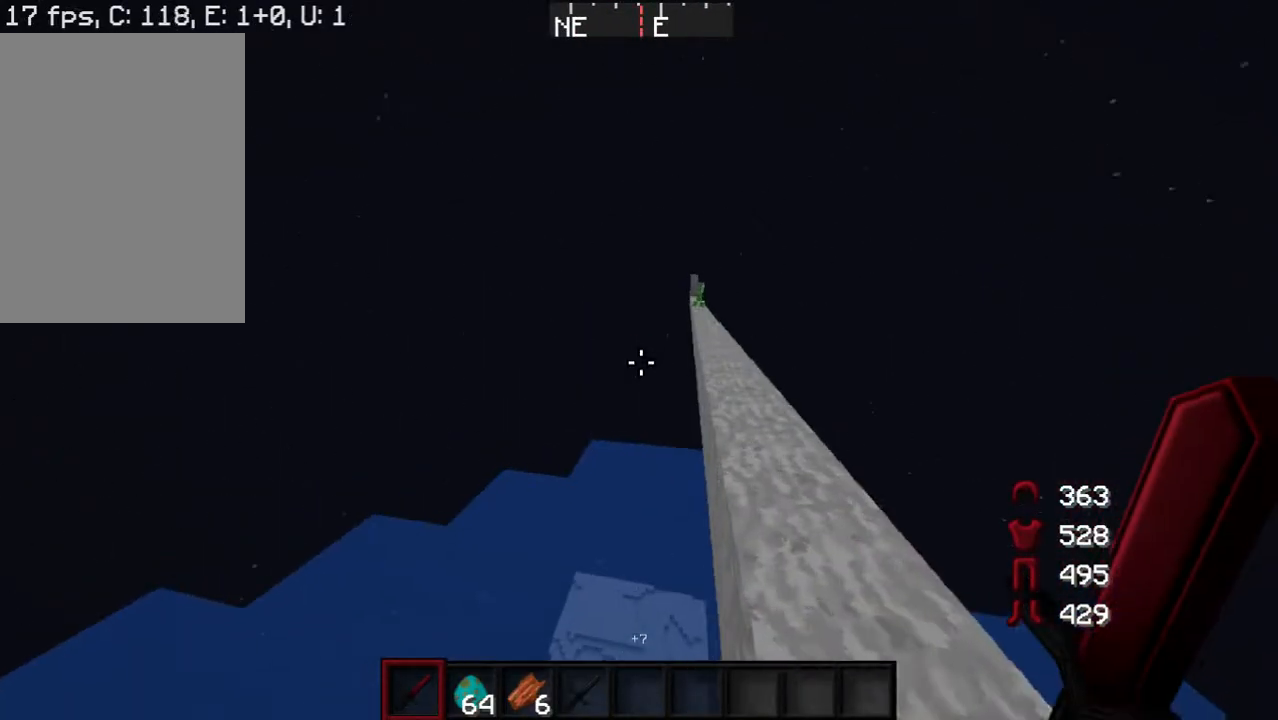
{"keys": [], "events": []}
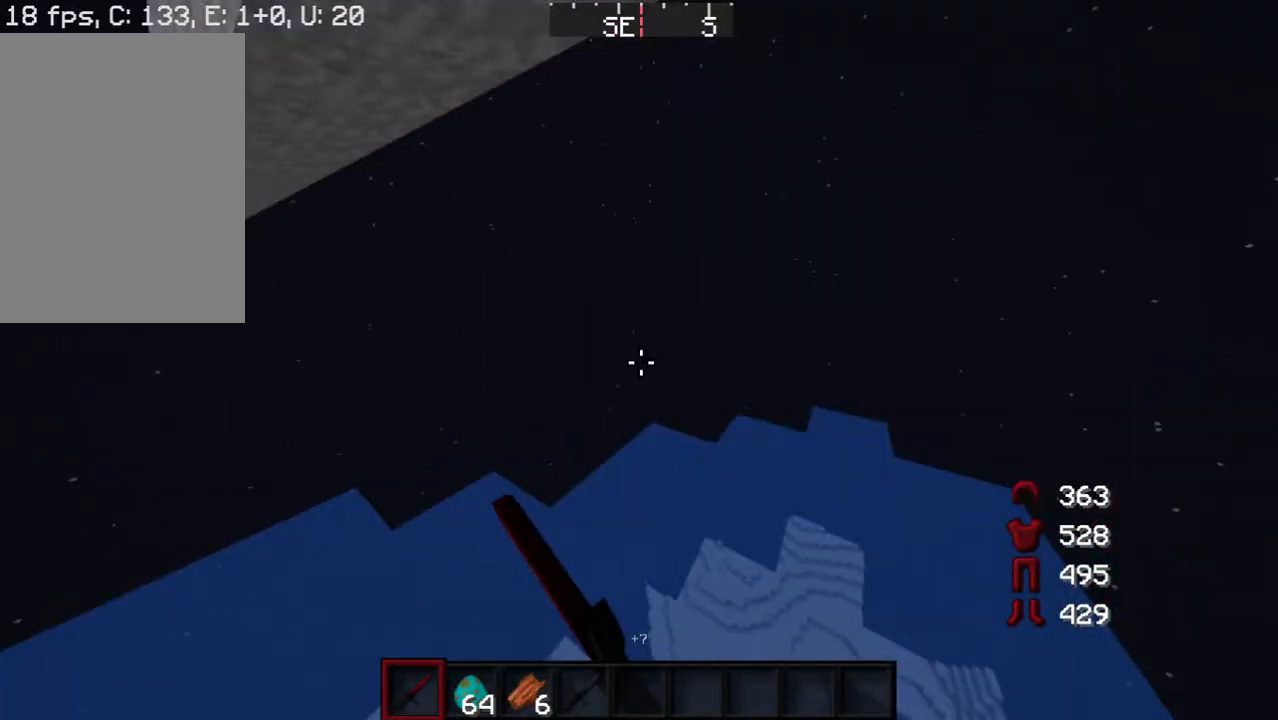
{"keys": [], "events": []}
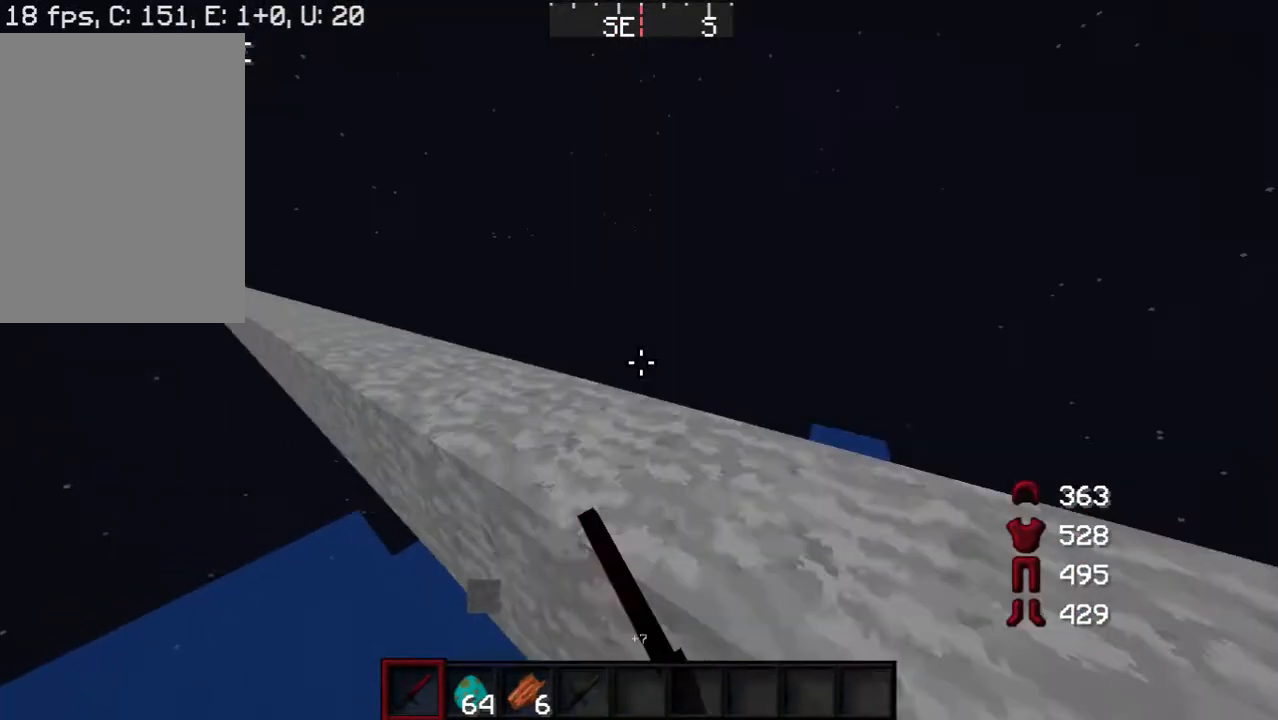
{"keys": ["w"], "events": [[467, "w", "down"]]}